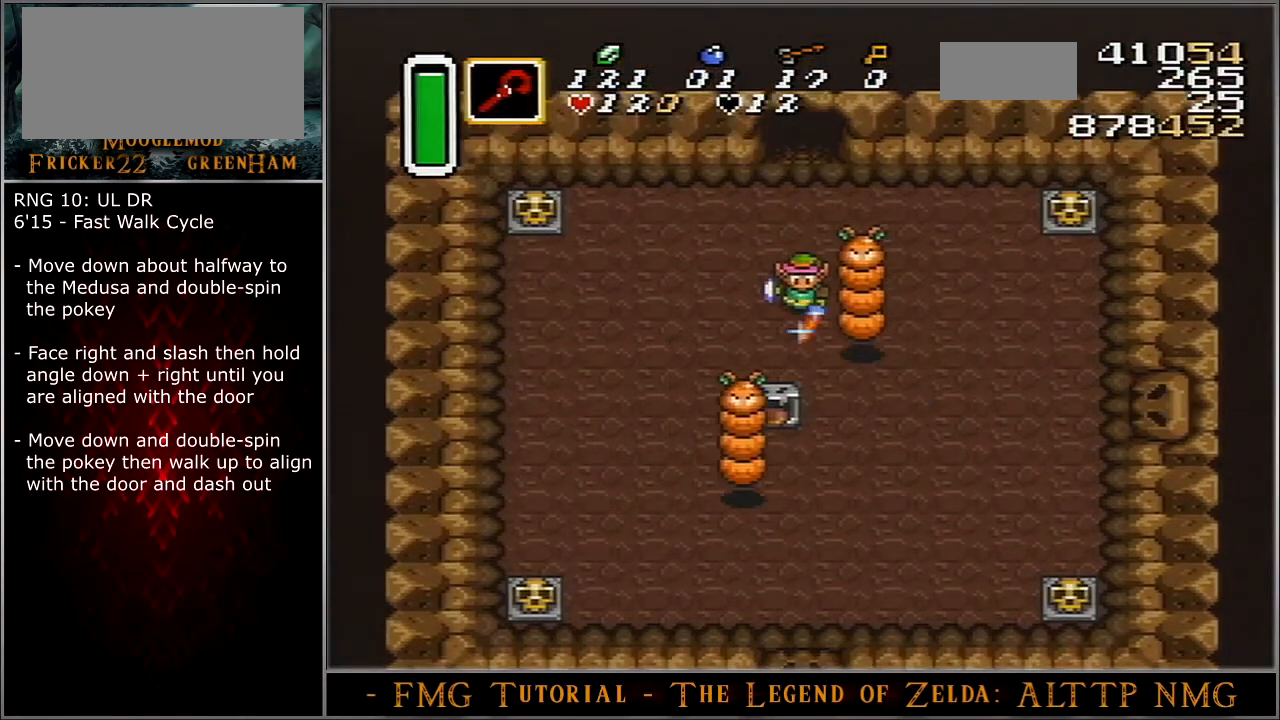
Gameplay with a controller (Nintendo layout); each line is a JSON object with the inputs held at the frame after it. "events" lists button and stick changes between this image and that frame as [ms after this image, input, new state], when the widget could be followed in between. Not read: L3 R3.
{"buttons": [], "events": [[133, "DPAD_DOWN", "up"]]}
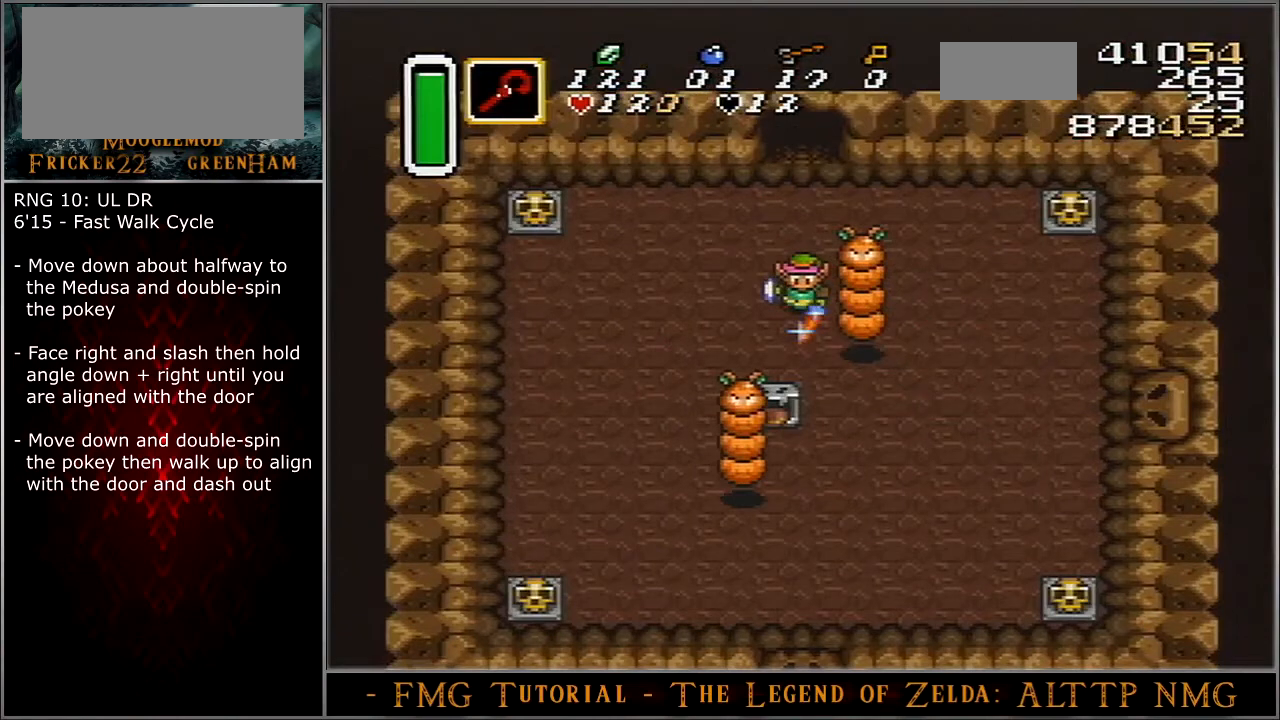
{"buttons": [], "events": []}
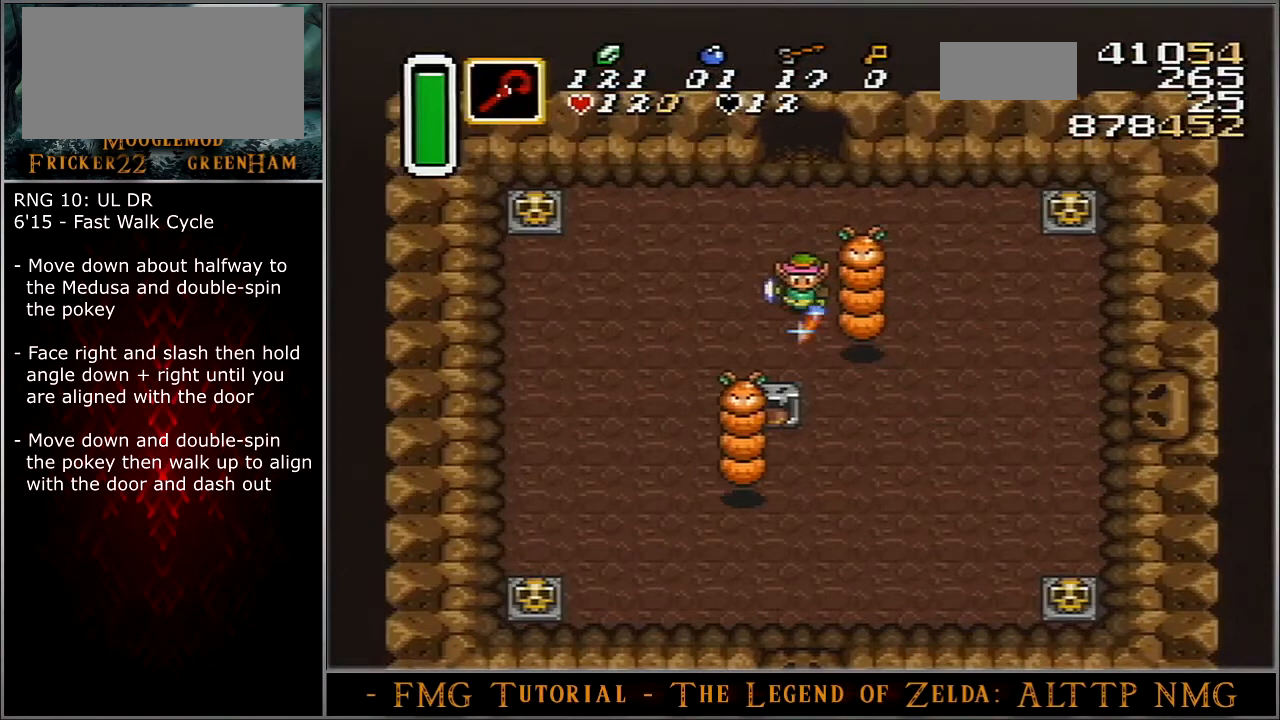
{"buttons": [], "events": []}
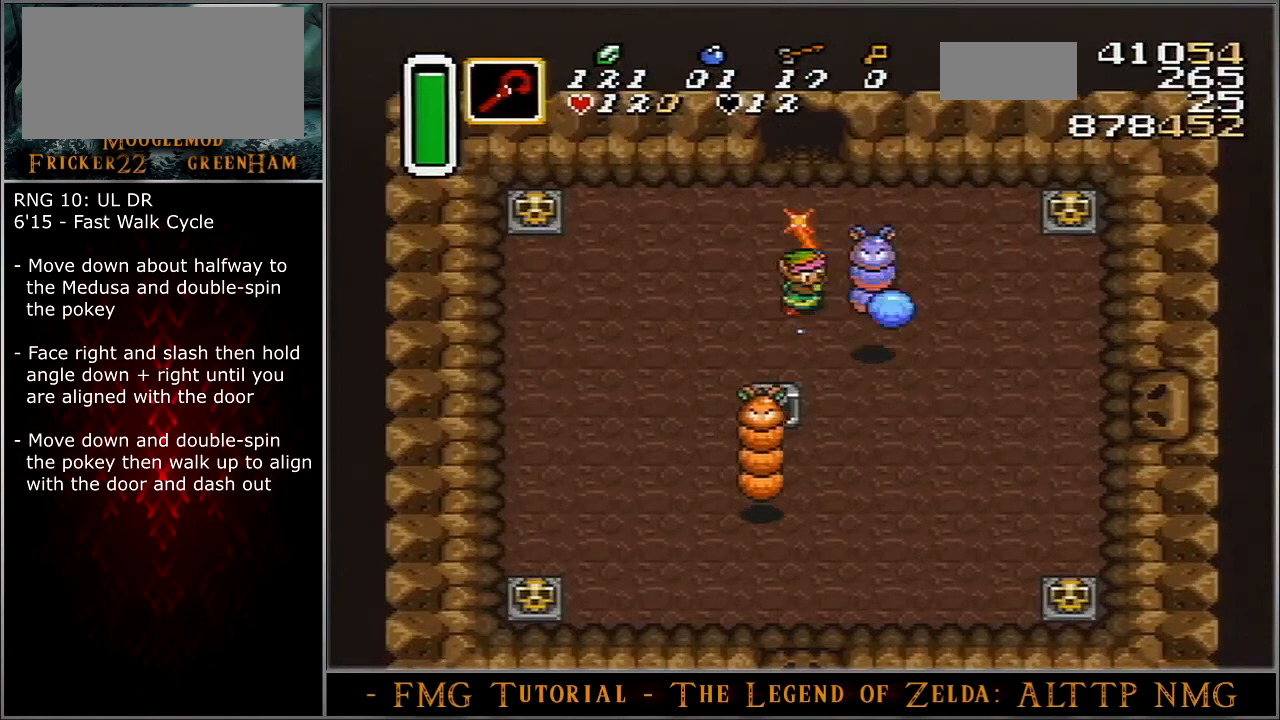
{"buttons": ["DPAD_RIGHT"], "events": [[367, "DPAD_RIGHT", "down"]]}
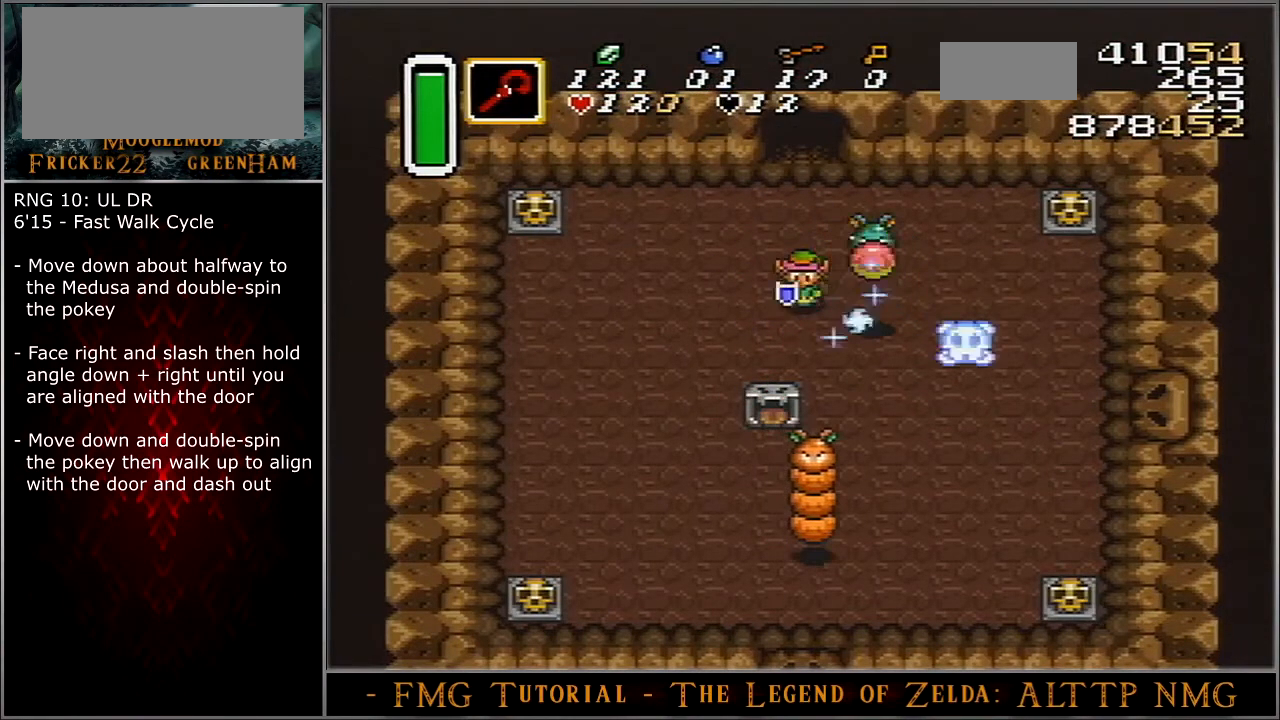
{"buttons": ["DPAD_RIGHT"], "events": []}
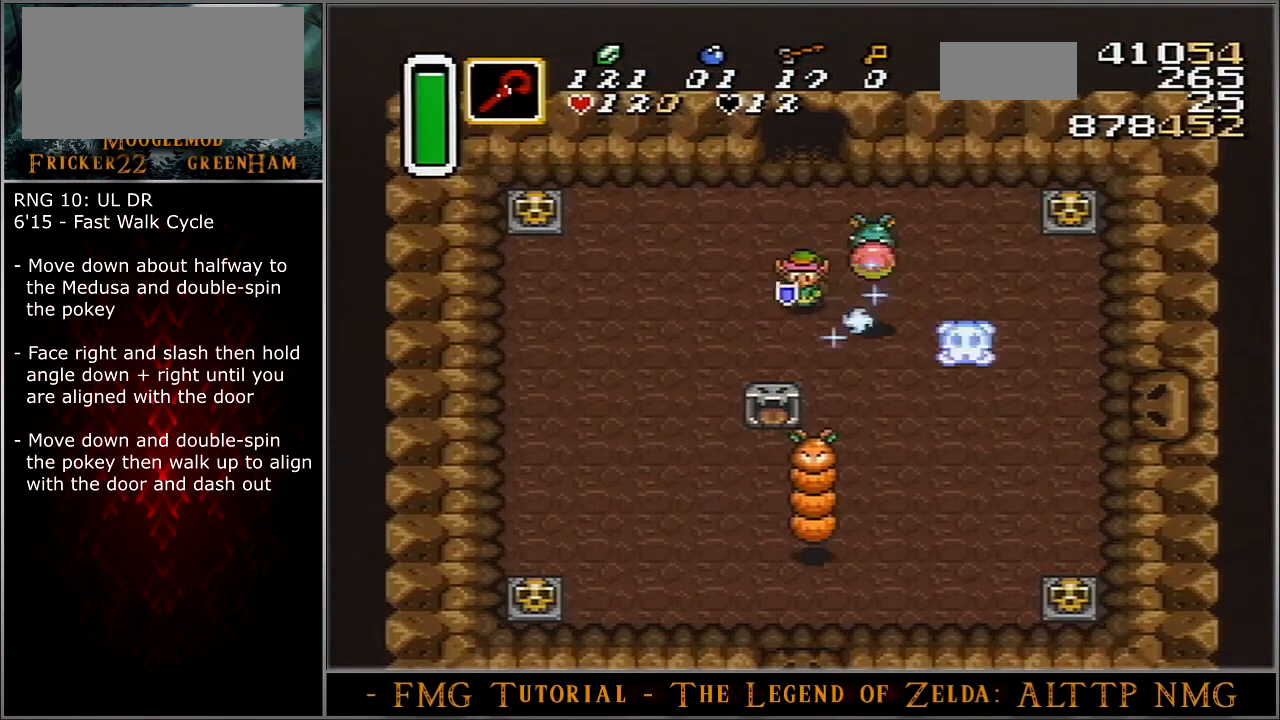
{"buttons": ["B", "DPAD_RIGHT"], "events": [[234, "B", "down"]]}
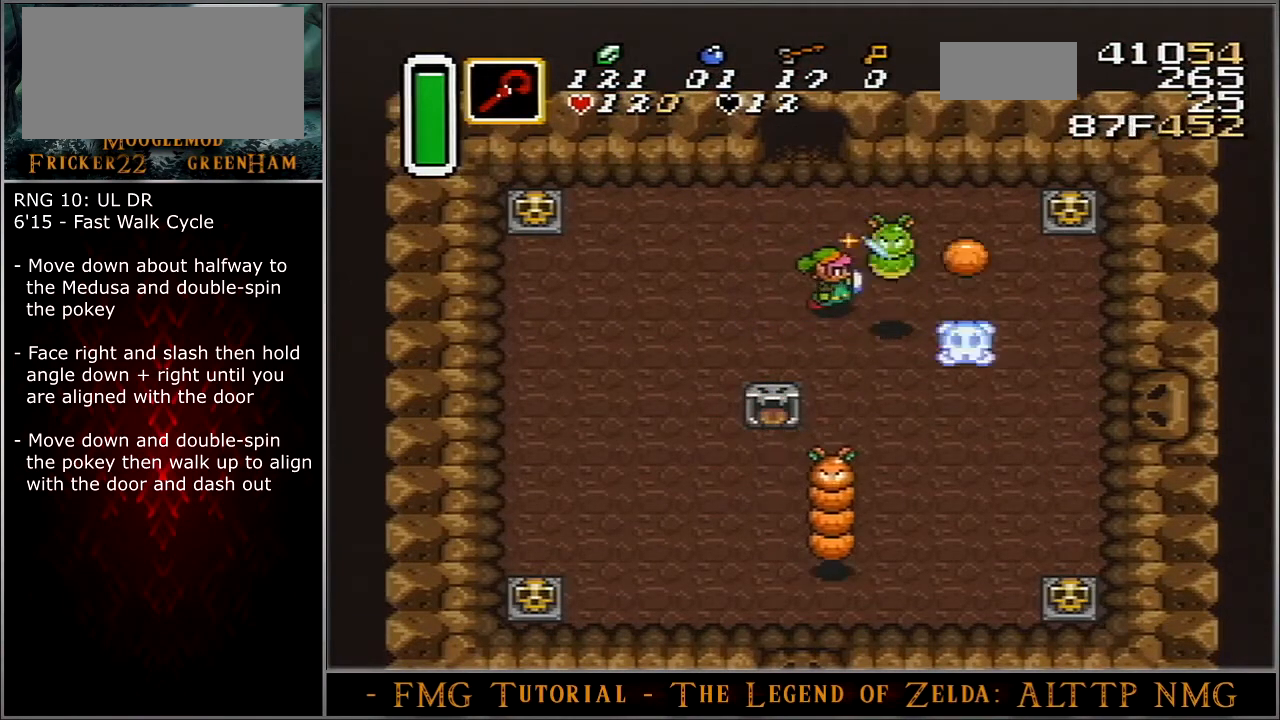
{"buttons": ["B", "DPAD_RIGHT"], "events": []}
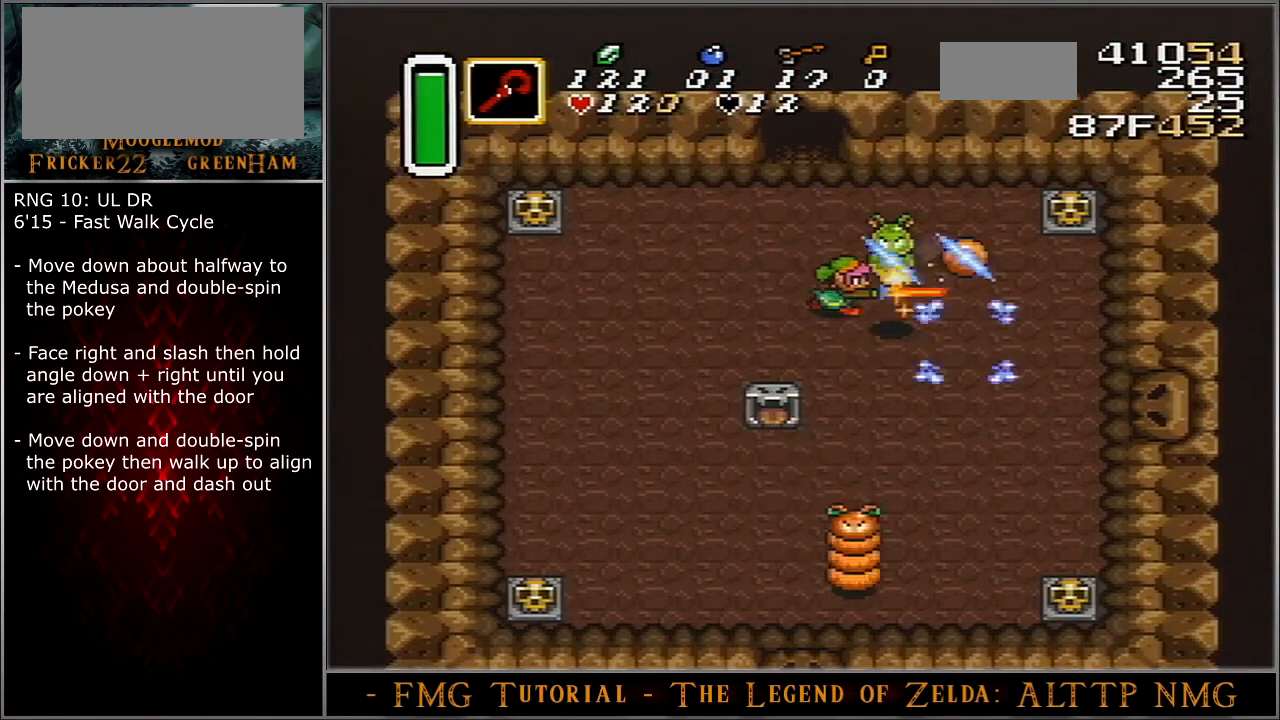
{"buttons": ["B", "DPAD_DOWN", "DPAD_RIGHT"], "events": [[100, "DPAD_DOWN", "down"]]}
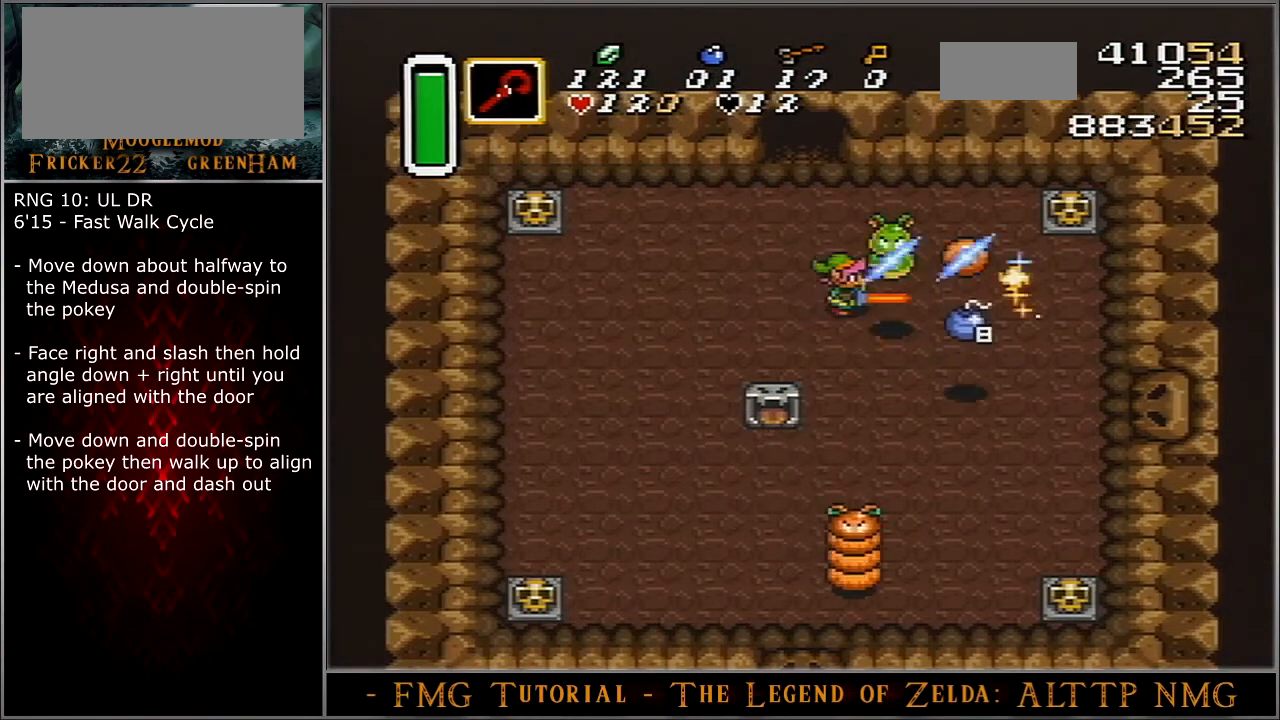
{"buttons": ["B", "DPAD_DOWN", "DPAD_RIGHT"], "events": []}
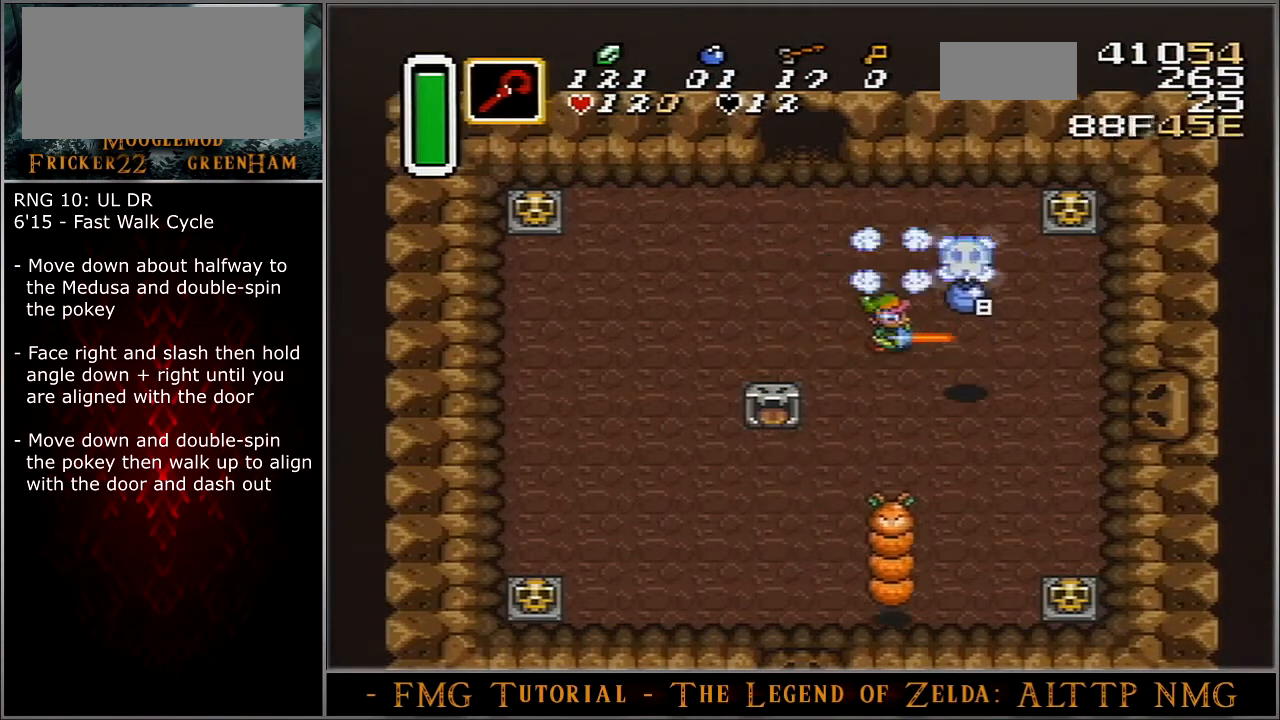
{"buttons": ["B", "DPAD_DOWN", "DPAD_RIGHT"], "events": []}
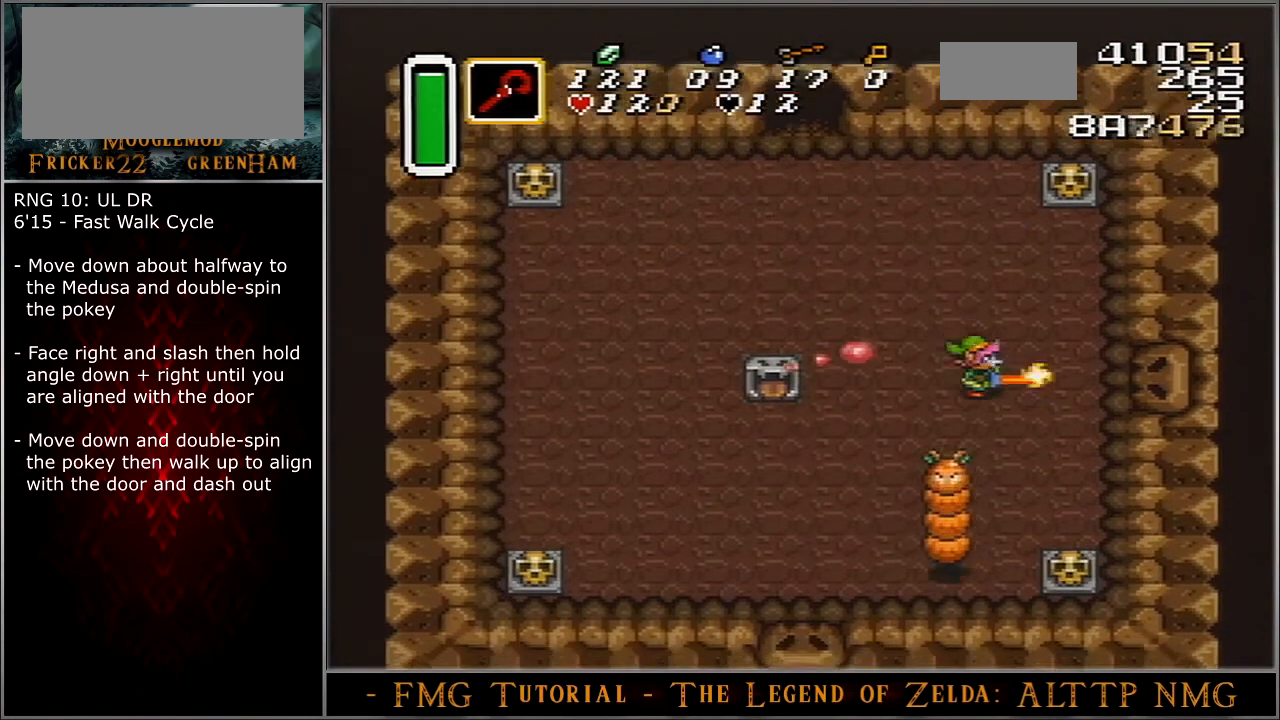
{"buttons": ["B", "DPAD_DOWN"], "events": [[66, "DPAD_RIGHT", "up"]]}
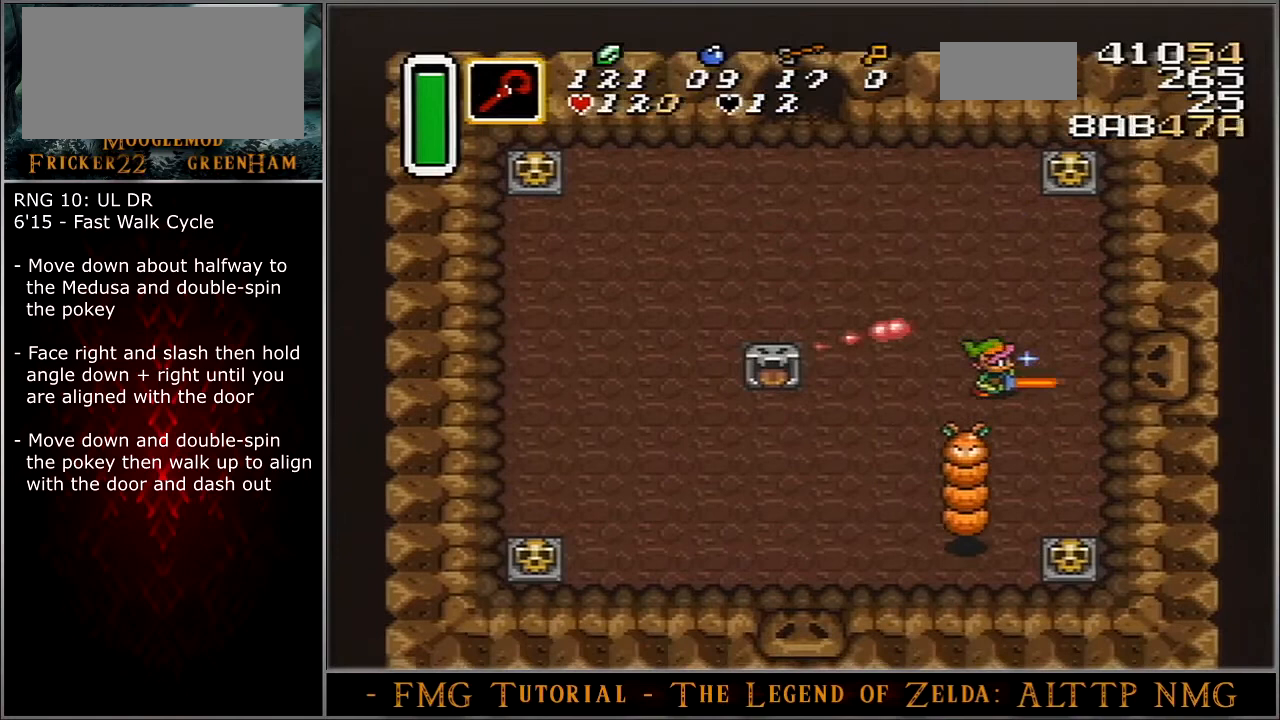
{"buttons": ["B", "DPAD_DOWN"], "events": []}
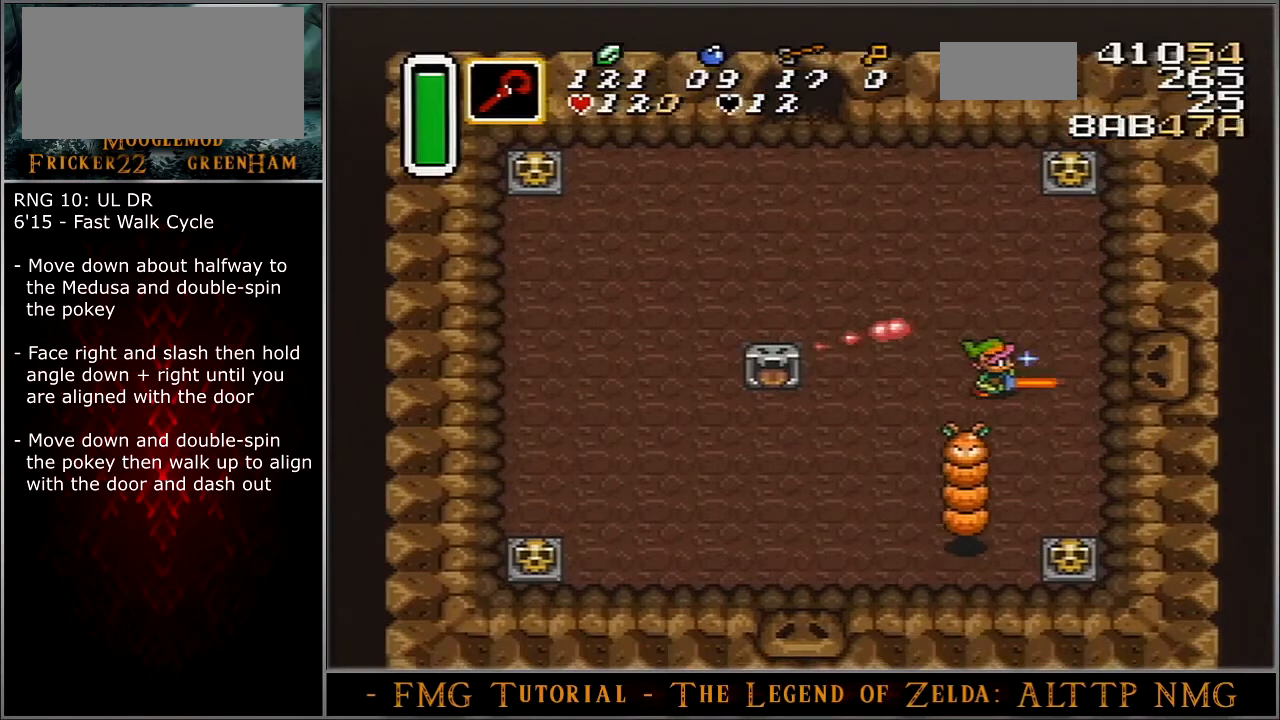
{"buttons": ["B", "DPAD_DOWN"], "events": []}
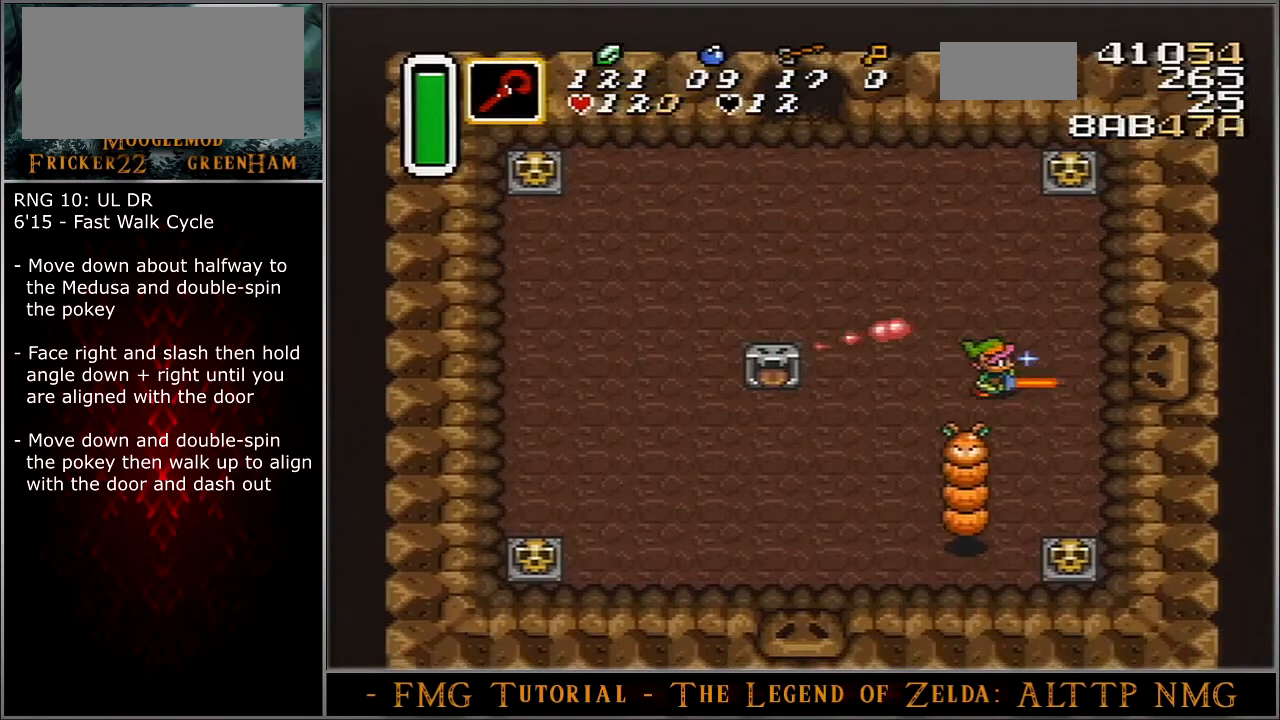
{"buttons": ["B", "DPAD_DOWN"], "events": []}
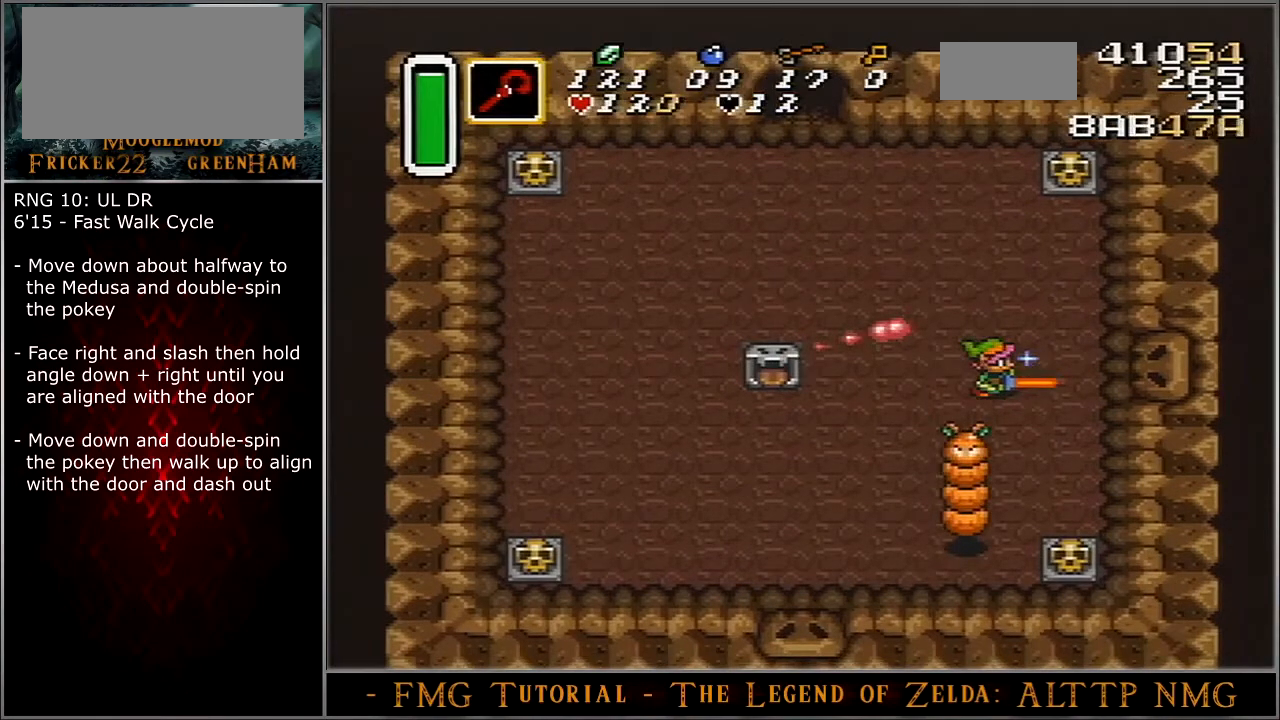
{"buttons": [], "events": [[266, "B", "up"], [266, "DPAD_DOWN", "up"]]}
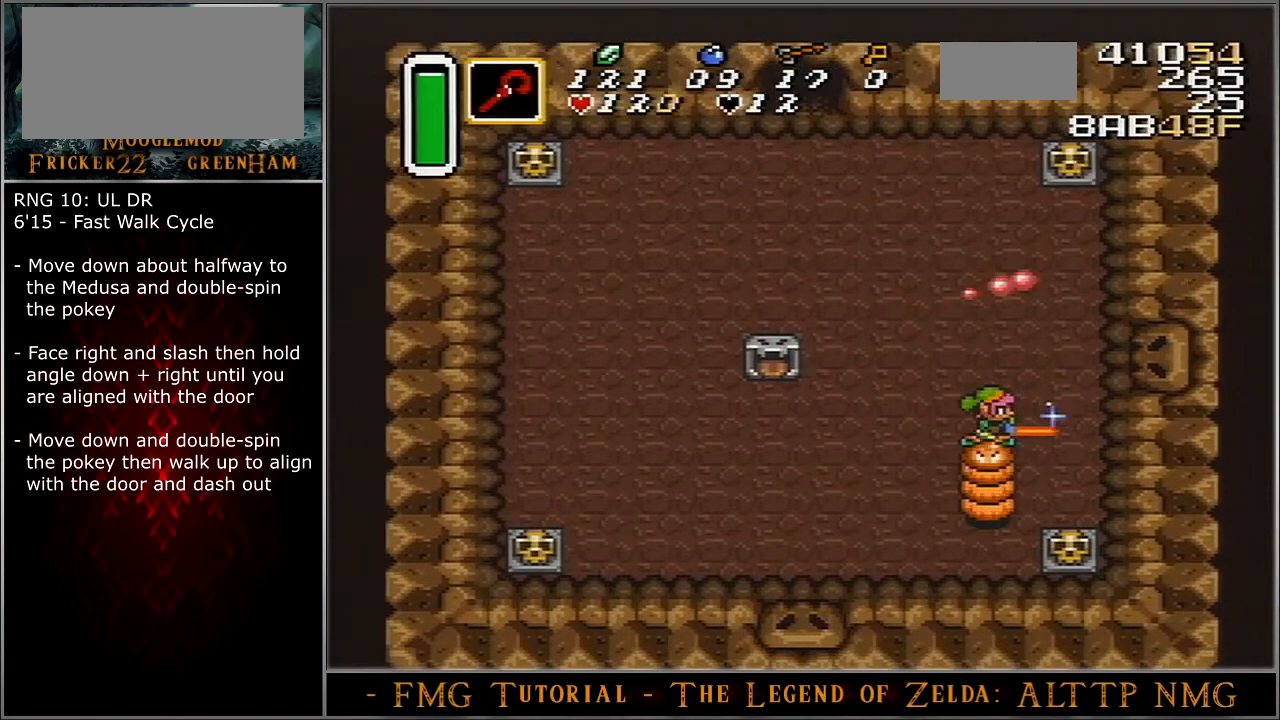
{"buttons": [], "events": []}
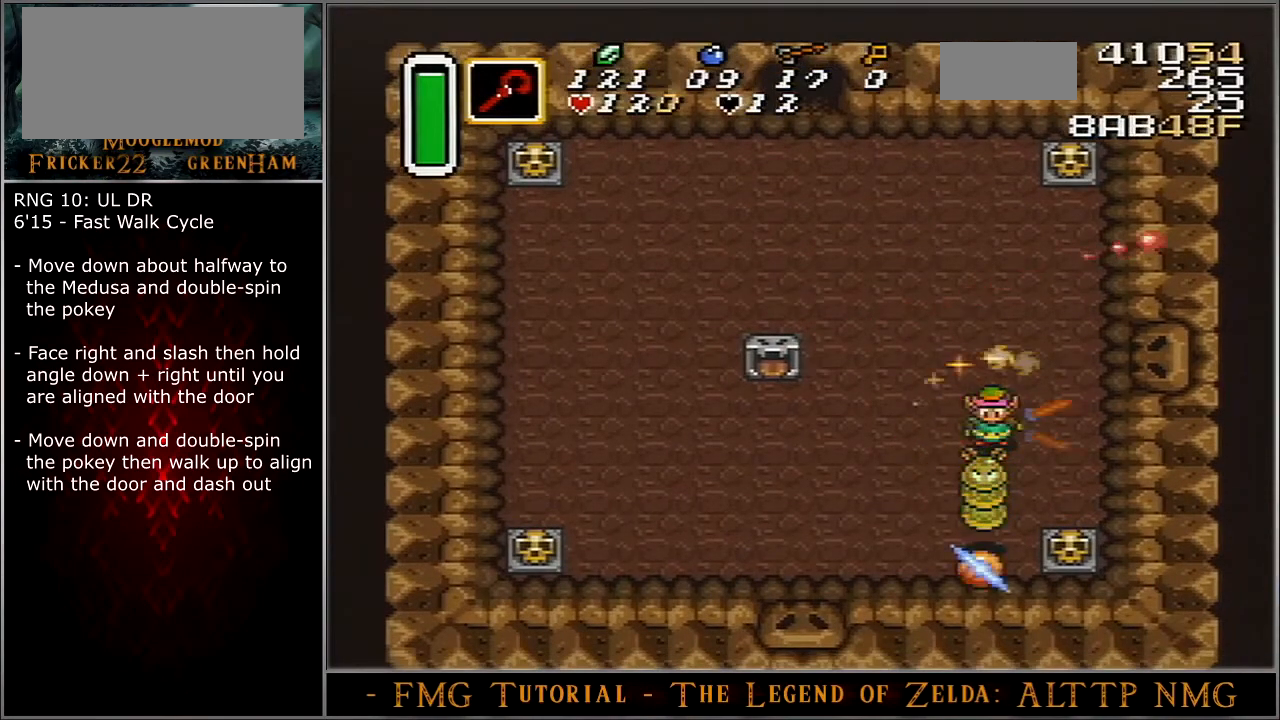
{"buttons": ["DPAD_UP"], "events": [[167, "DPAD_UP", "down"]]}
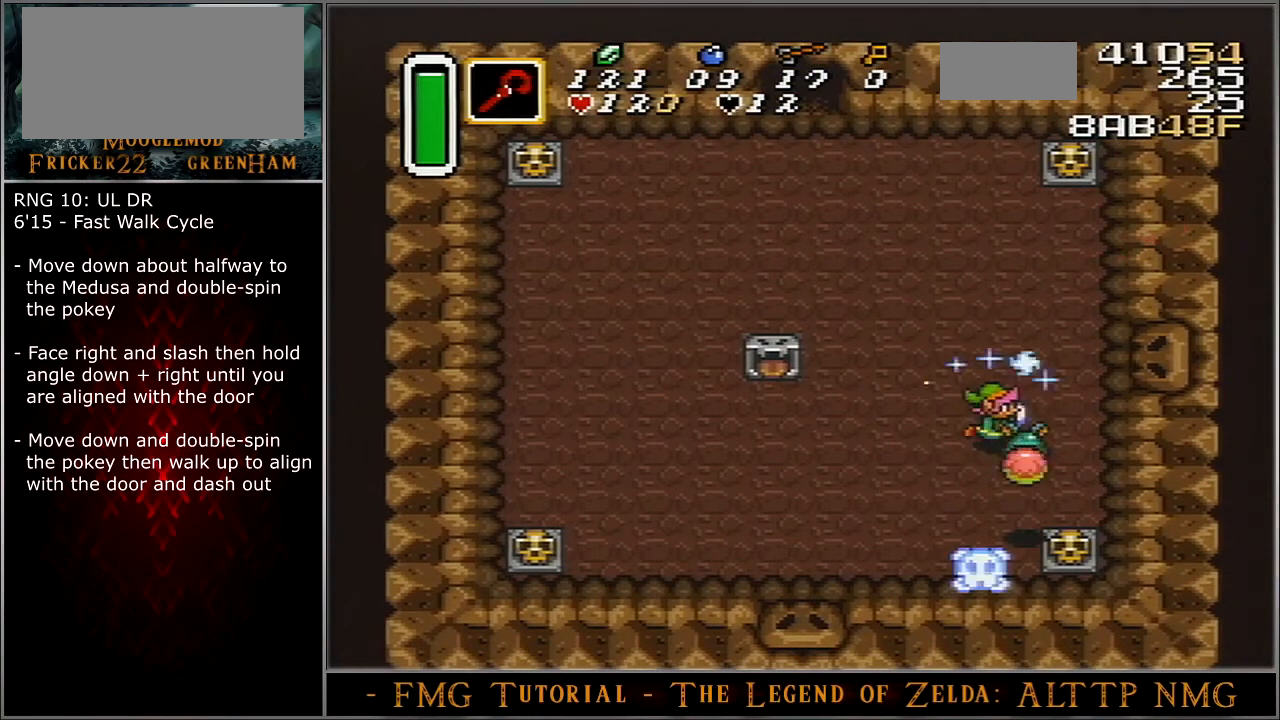
{"buttons": ["DPAD_UP"], "events": []}
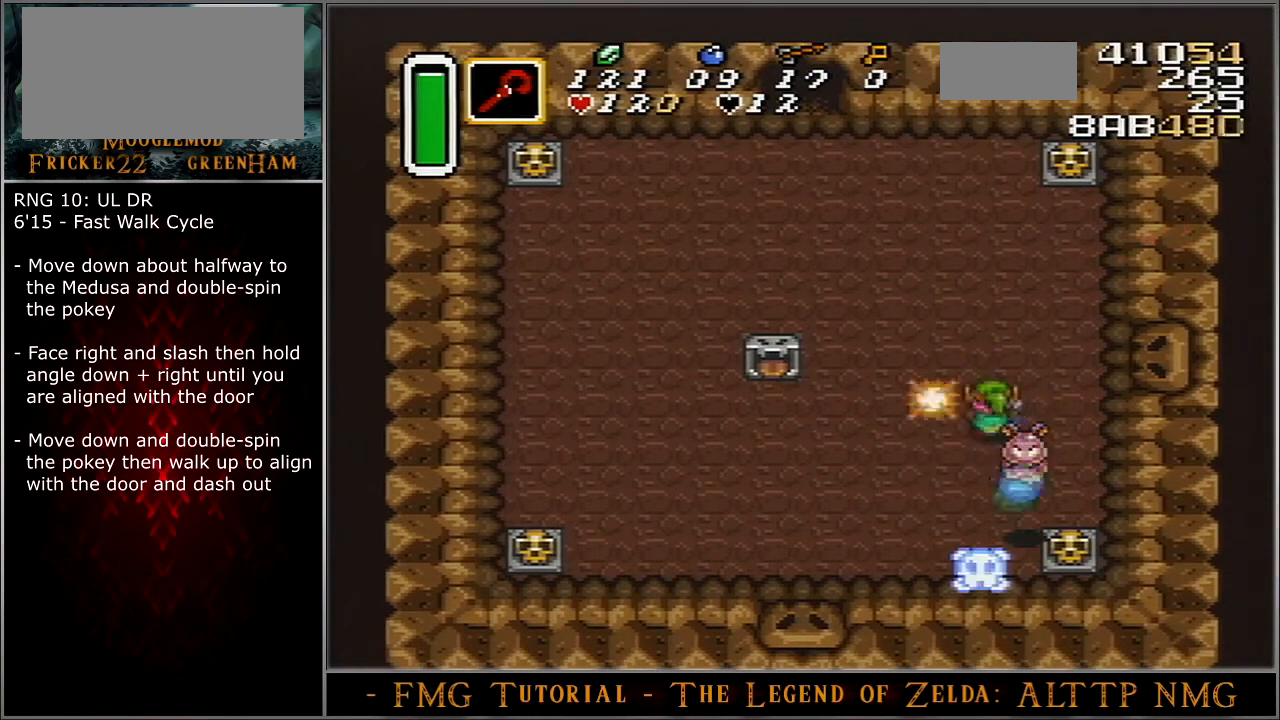
{"buttons": [], "events": [[133, "DPAD_UP", "up"]]}
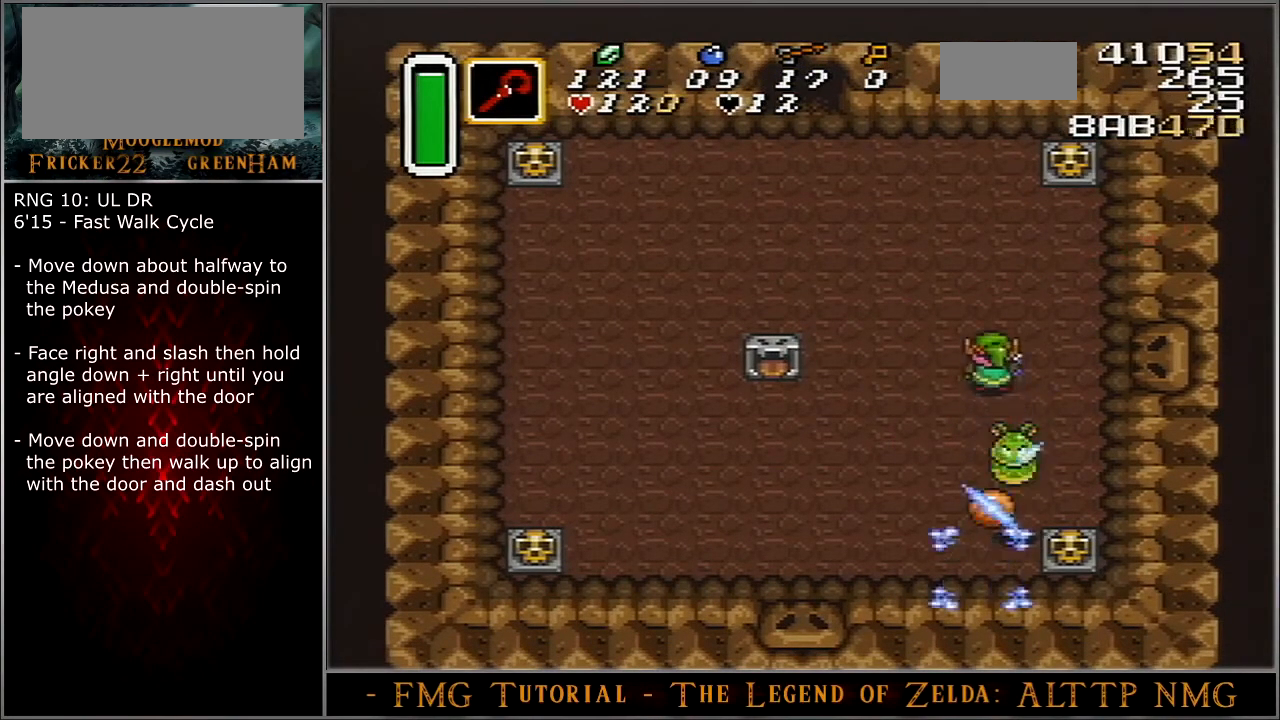
{"buttons": [], "events": []}
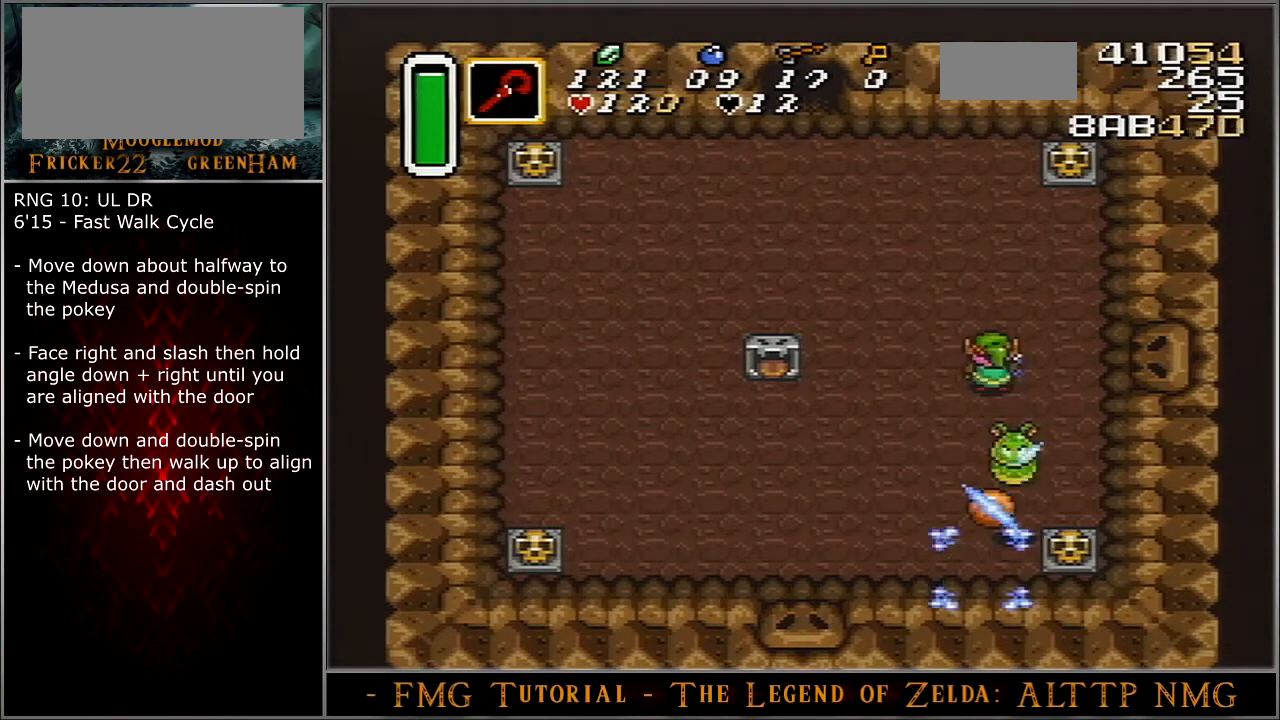
{"buttons": ["A"], "events": [[400, "A", "down"]]}
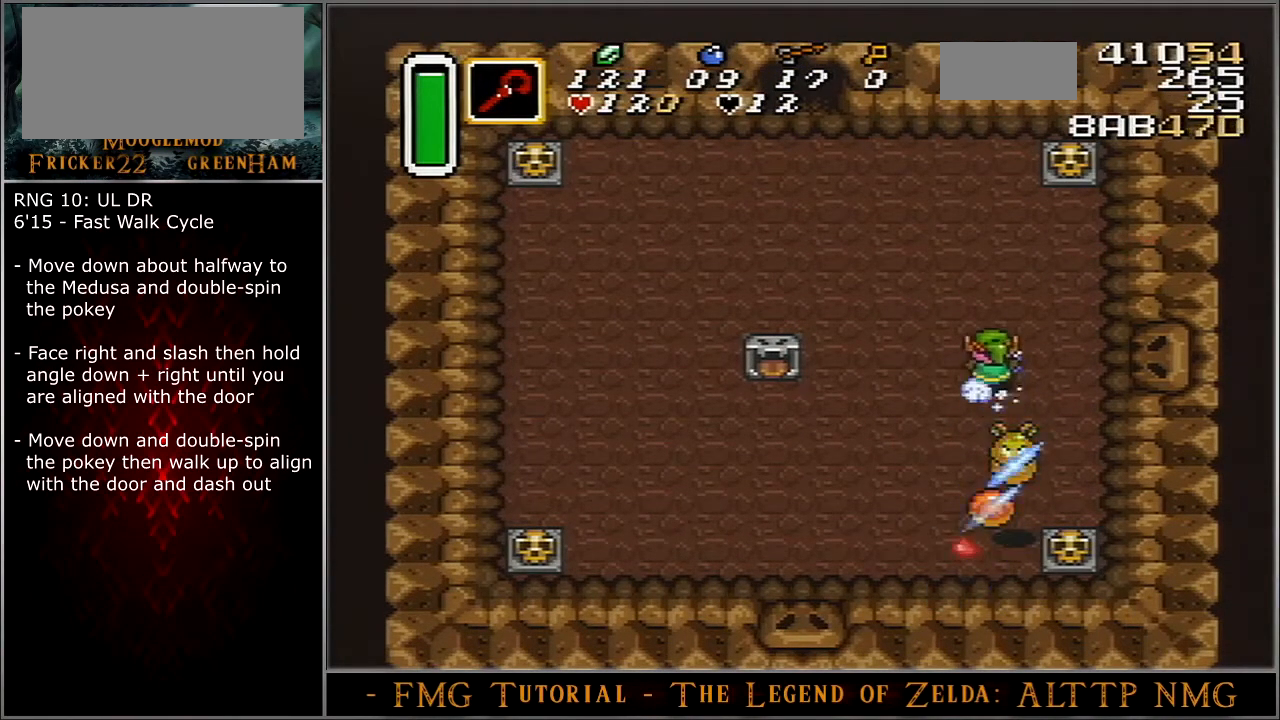
{"buttons": ["A"], "events": [[67, "DPAD_RIGHT", "down"], [133, "DPAD_RIGHT", "up"]]}
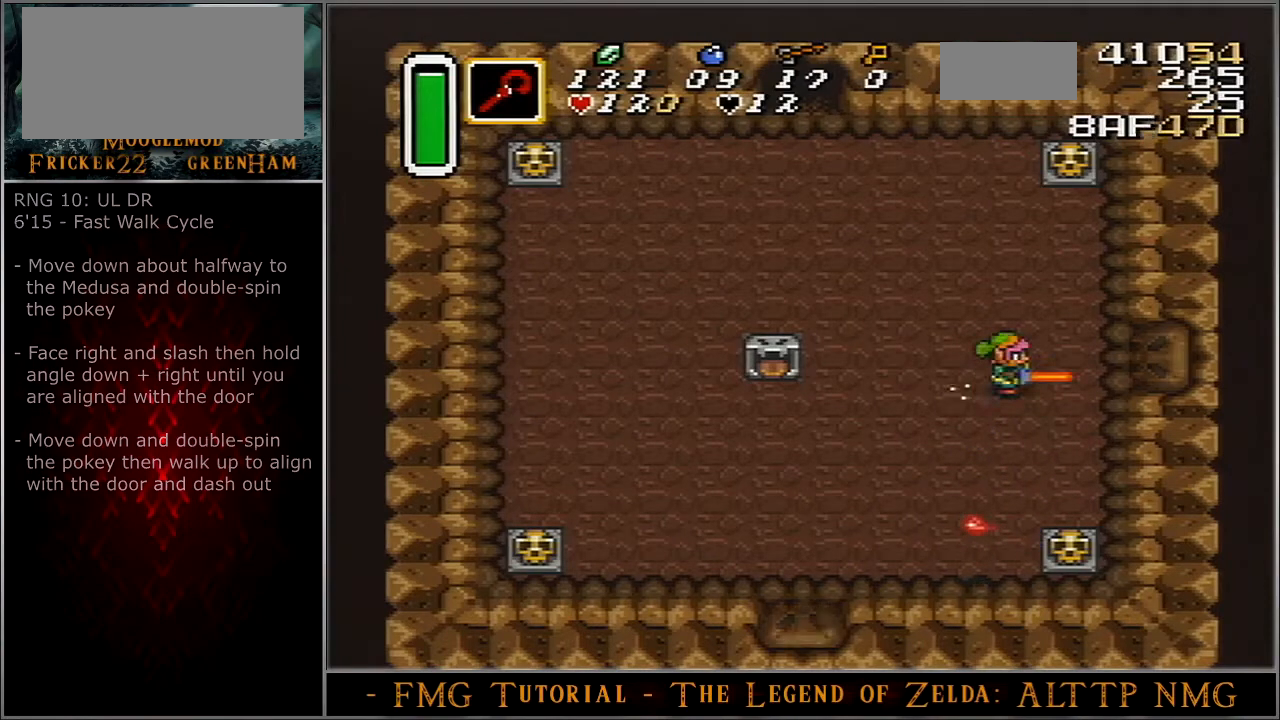
{"buttons": ["B", "DPAD_DOWN"], "events": [[500, "A", "up"], [500, "B", "down"], [500, "DPAD_DOWN", "down"]]}
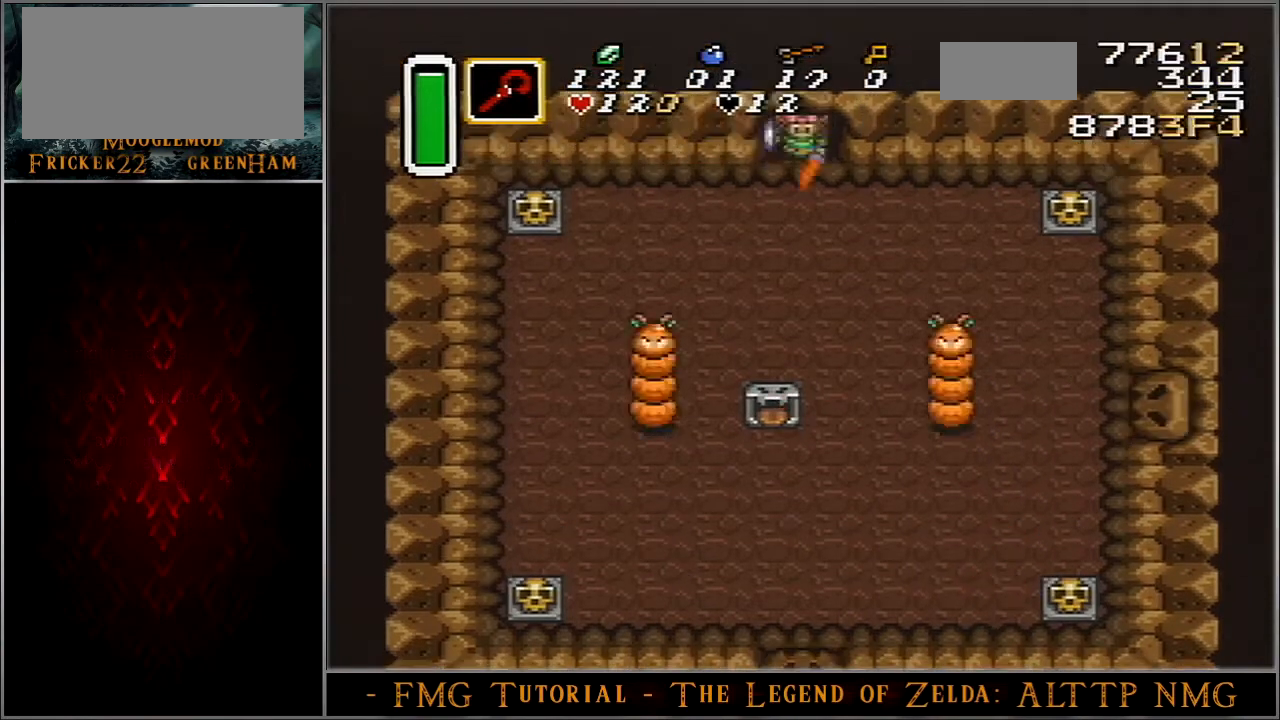
{"buttons": ["B", "DPAD_DOWN", "DPAD_LEFT"], "events": [[267, "DPAD_LEFT", "down"]]}
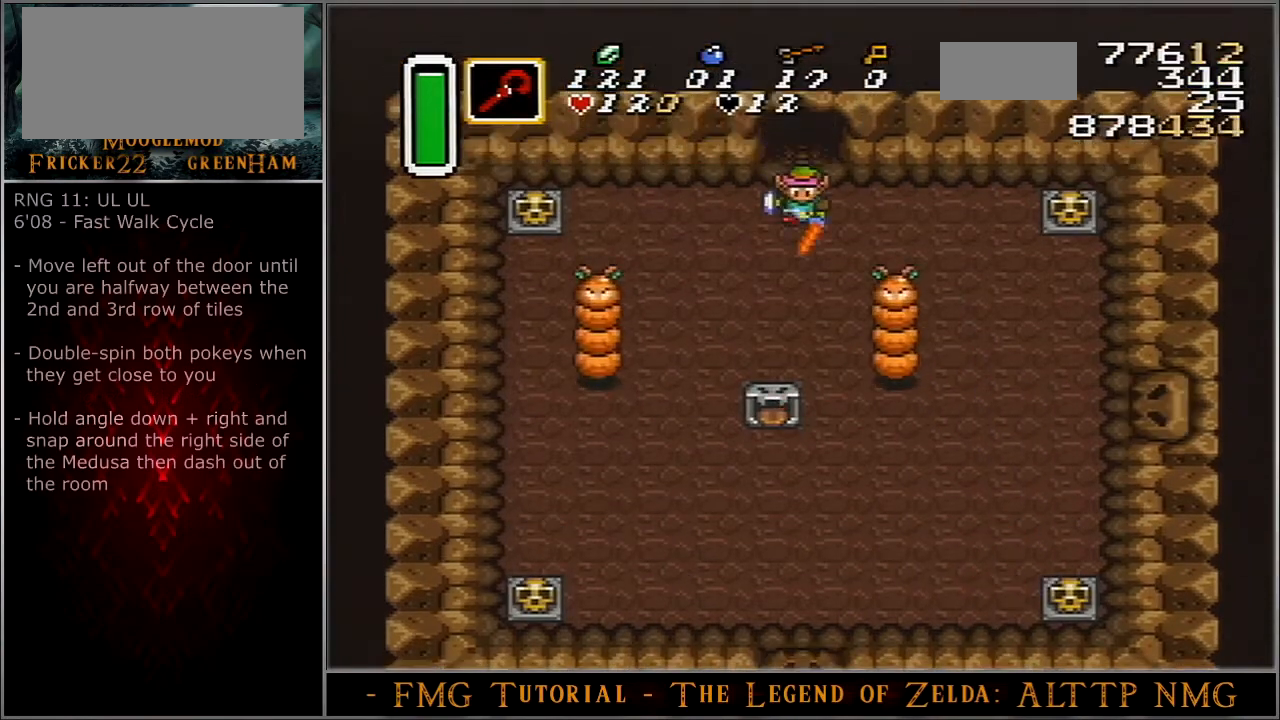
{"buttons": ["B", "DPAD_DOWN", "DPAD_LEFT"], "events": []}
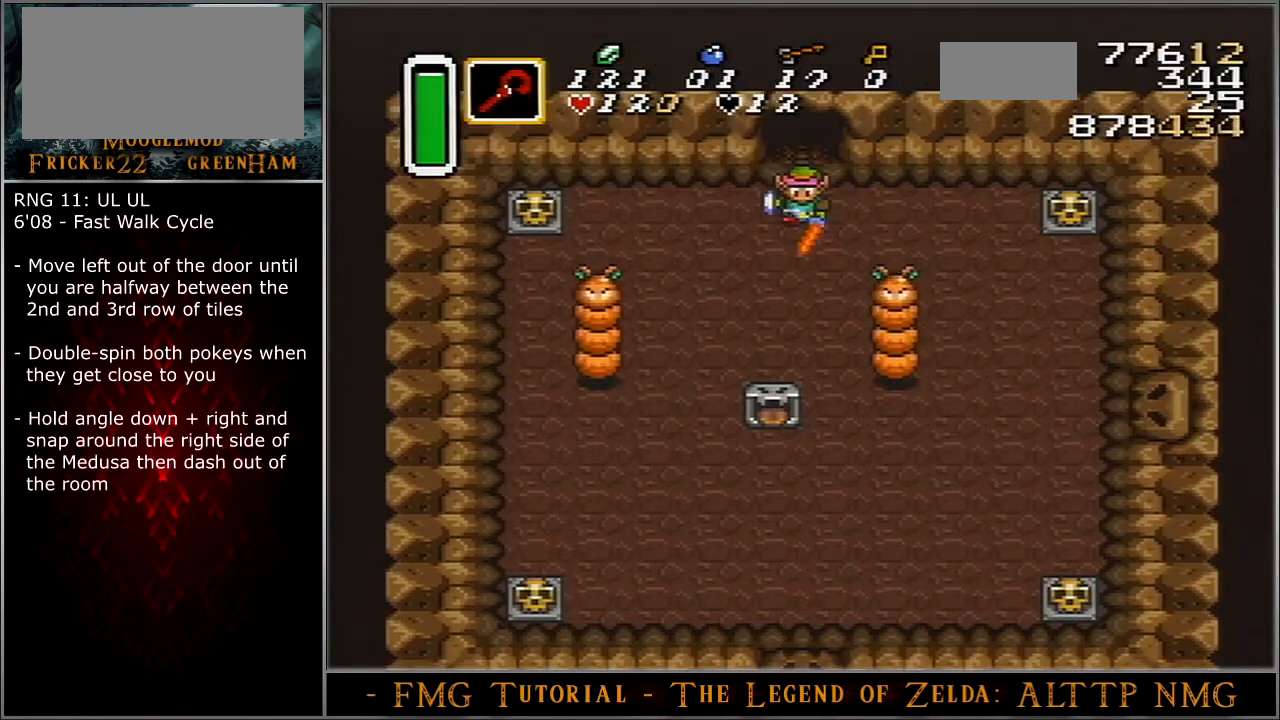
{"buttons": ["B", "DPAD_DOWN", "DPAD_LEFT"], "events": []}
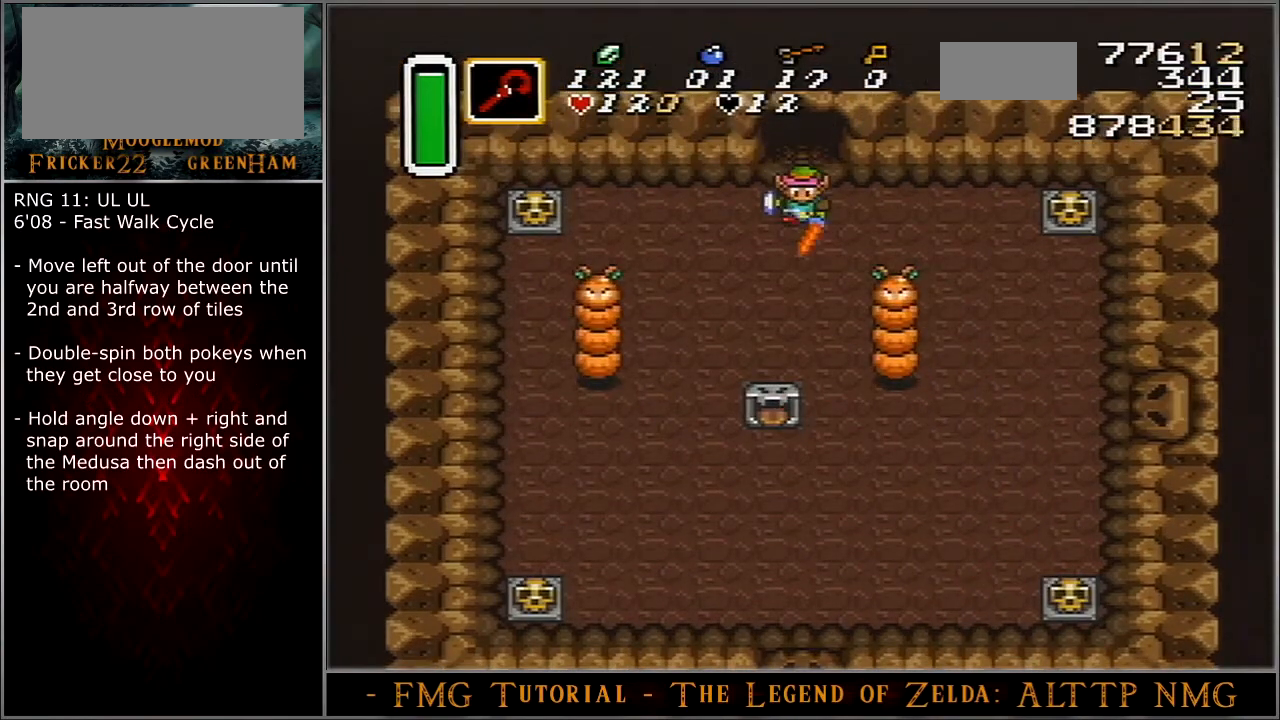
{"buttons": ["B", "DPAD_DOWN", "DPAD_LEFT"], "events": []}
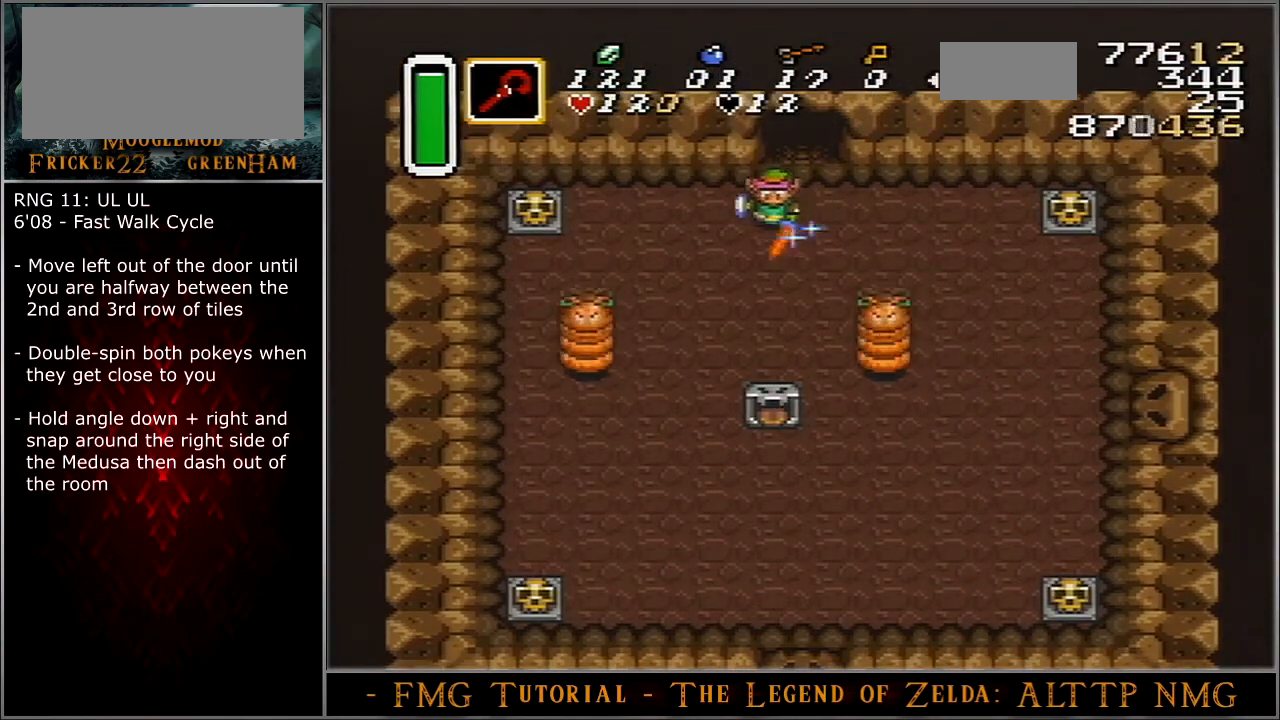
{"buttons": ["B"], "events": [[367, "DPAD_DOWN", "up"], [467, "DPAD_LEFT", "up"]]}
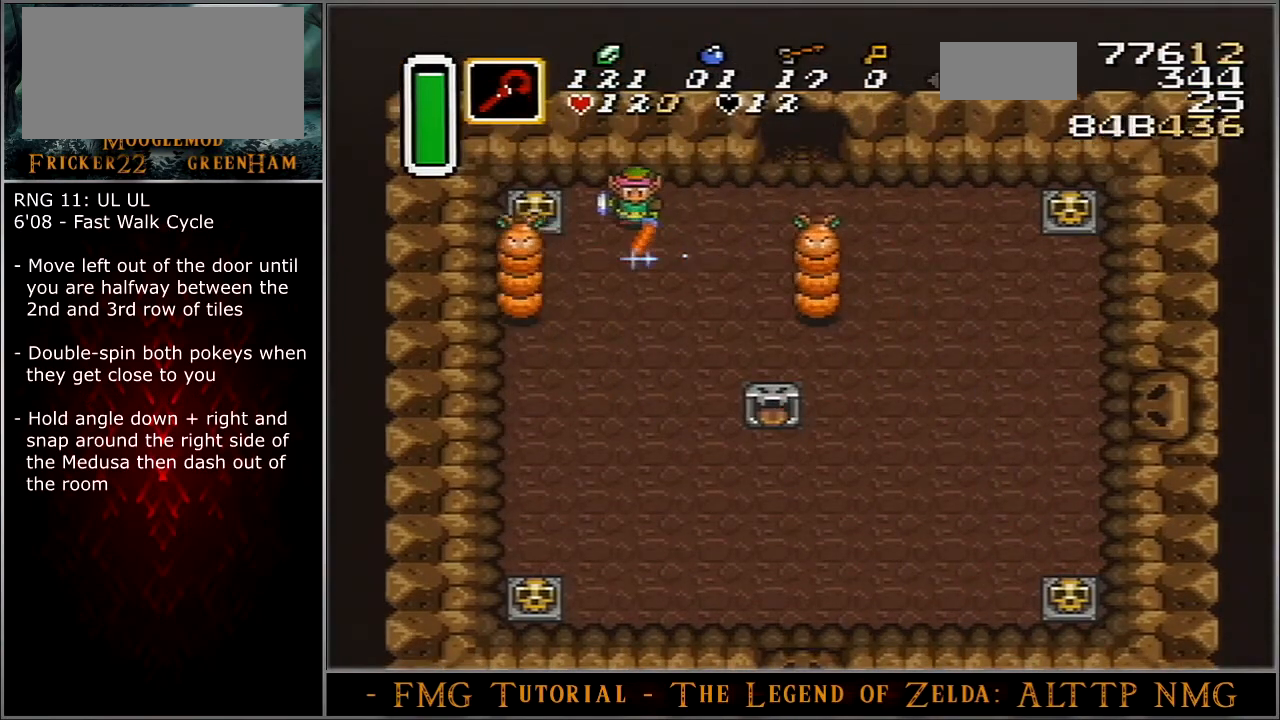
{"buttons": ["B"], "events": []}
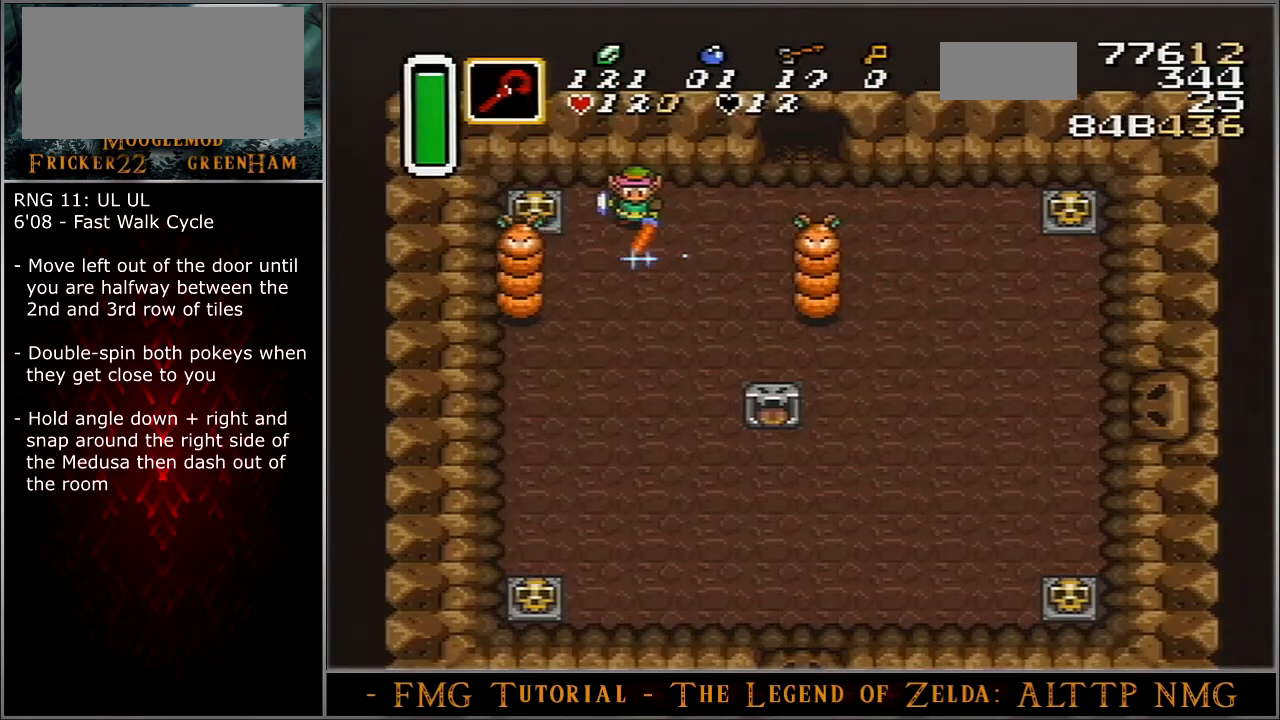
{"buttons": ["B"], "events": []}